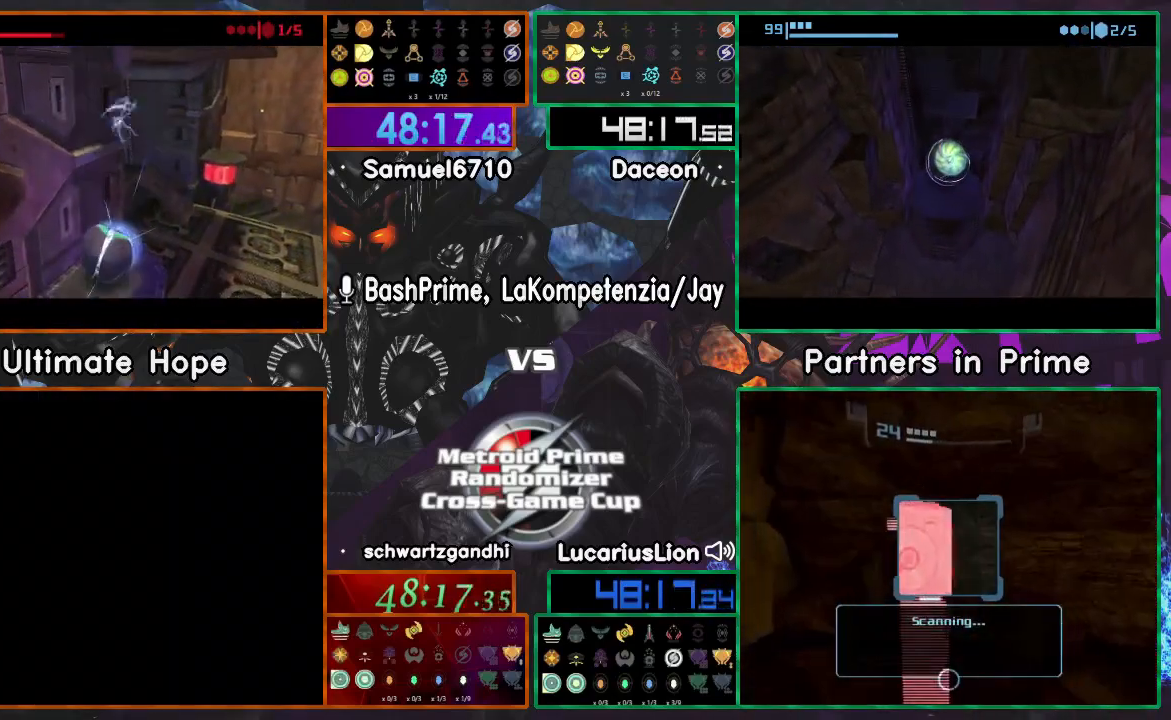
Gameplay with a controller (Nintendo layout); each line is a JSON object with the inputs held at the frame after it (dt_ms = milliseconds from this image to that frame). "events" lists button and stick changes between this image and that frame as [ms after this image, input, new state], when the widget could be followed in between. Not read: B L1 L3 R3 Z.
{"dt_ms": 500, "buttons": [], "left_stick": "up-right", "right_stick": "center", "events": [[450, "left_stick", "up-right"]]}
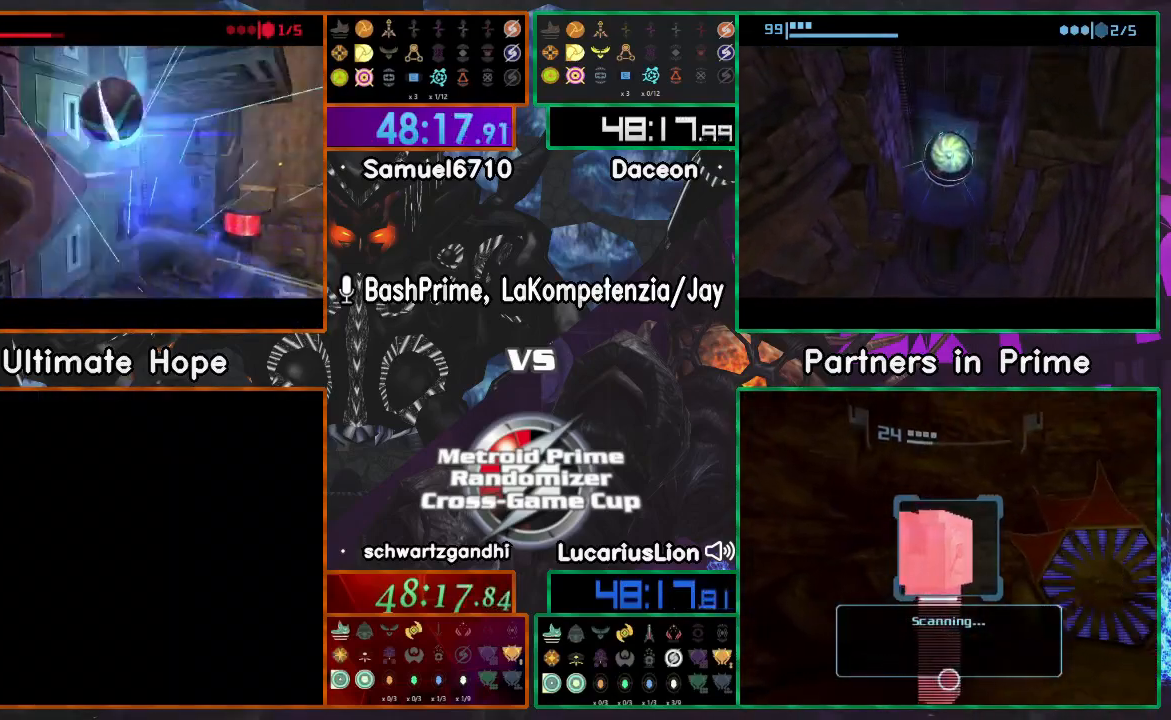
{"dt_ms": 500, "buttons": [], "left_stick": "center", "right_stick": "center", "events": [[133, "X", "down"], [183, "X", "up"], [217, "left_stick", "center"]]}
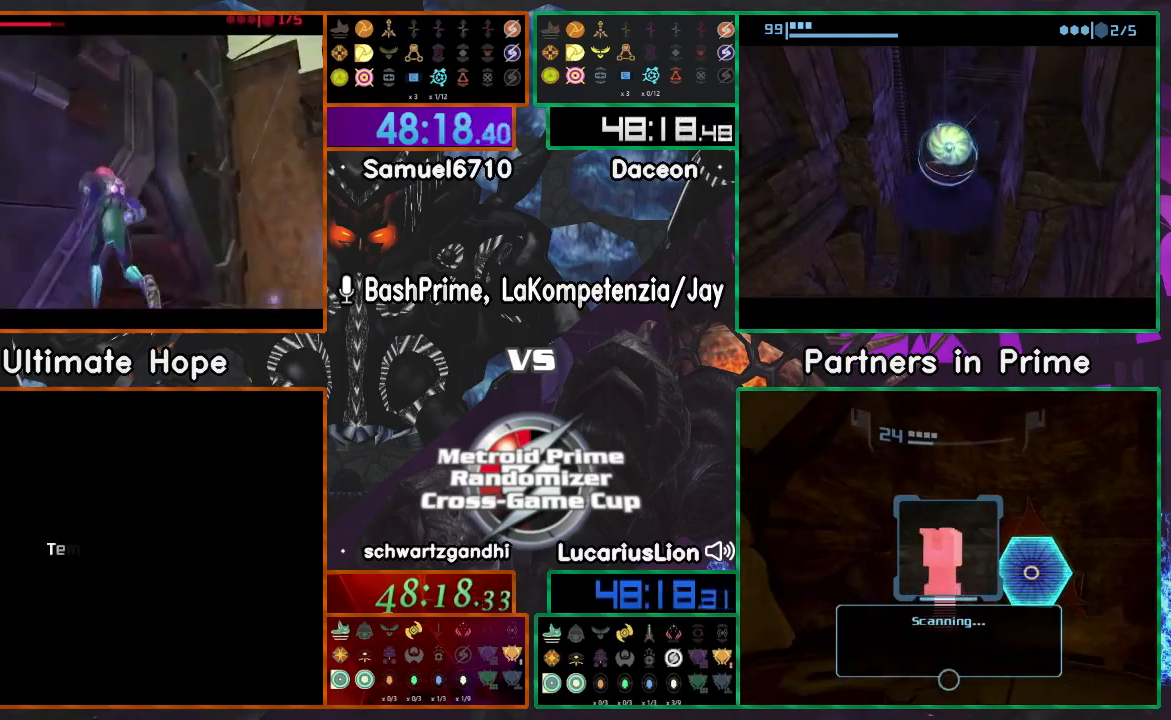
{"dt_ms": 500, "buttons": [], "left_stick": "right", "right_stick": "center", "events": [[50, "left_stick", "down"], [300, "left_stick", "right"]]}
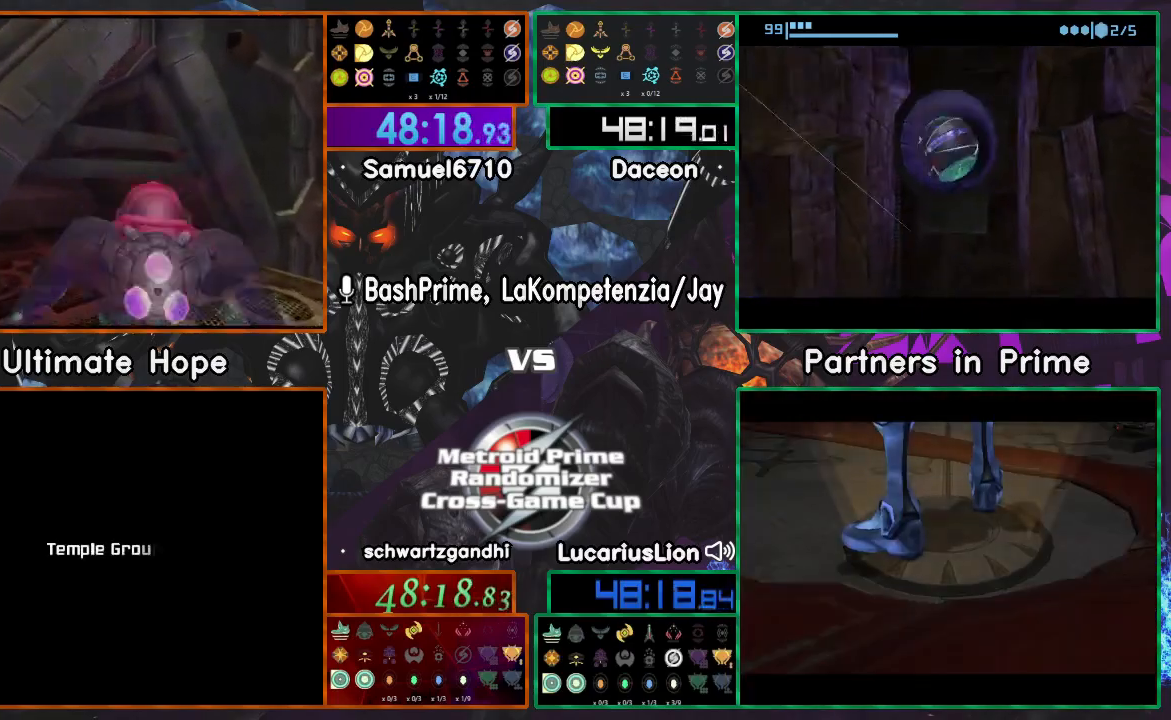
{"dt_ms": 500, "buttons": ["R1"], "left_stick": "right", "right_stick": "center", "events": [[167, "R1", "down"]]}
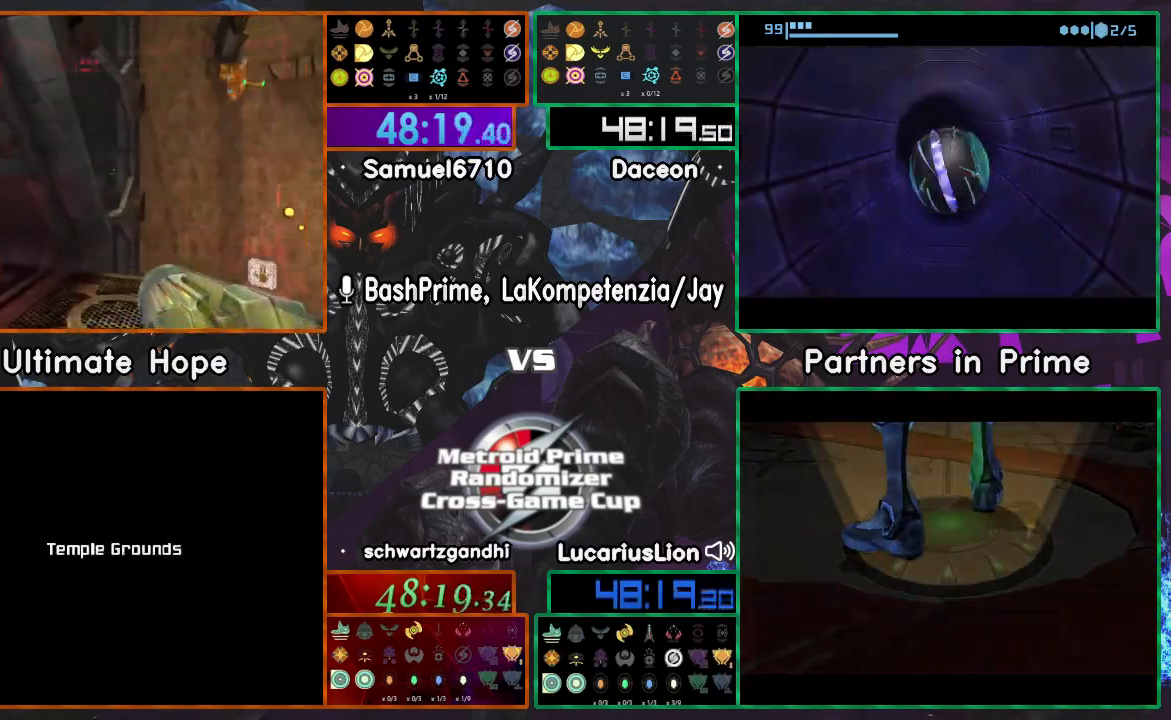
{"dt_ms": 500, "buttons": ["R1"], "left_stick": "up", "right_stick": "center"}
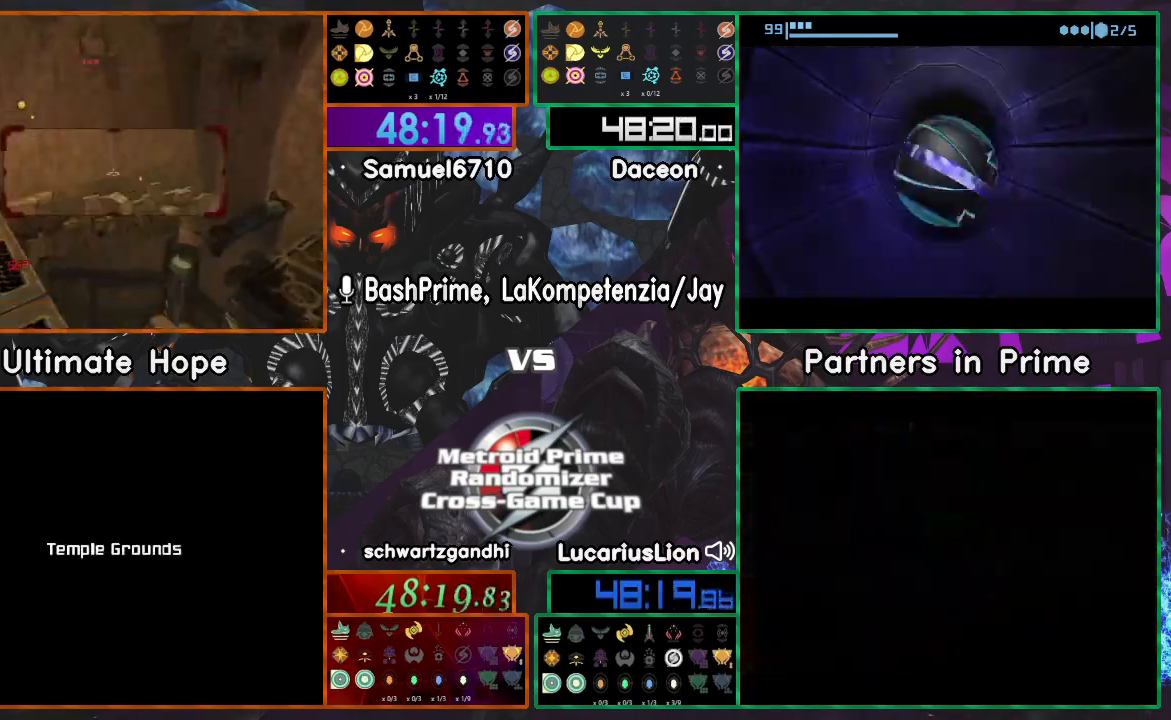
{"dt_ms": 500, "buttons": ["R1"], "left_stick": "up", "right_stick": "center"}
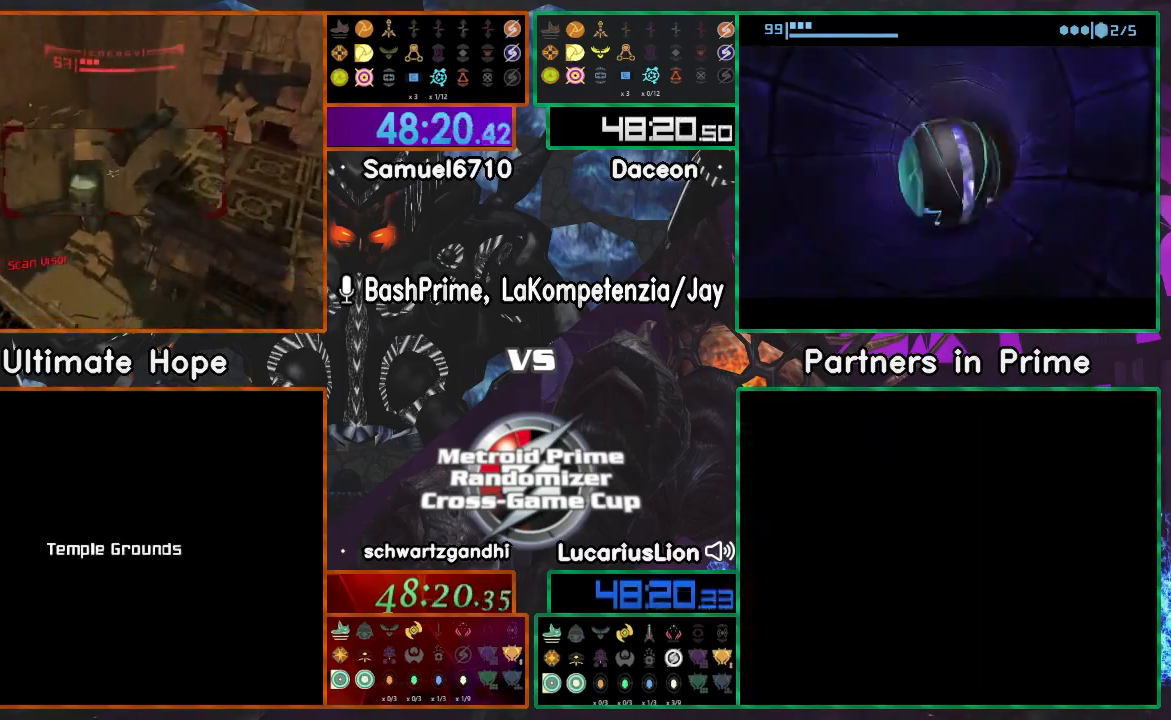
{"dt_ms": 500, "buttons": [], "left_stick": "up-right", "right_stick": "center", "events": [[167, "R1", "up"], [183, "left_stick", "right"], [350, "A", "down"], [350, "R1", "down"], [417, "A", "up"], [417, "left_stick", "up-right"], [483, "R1", "up"]]}
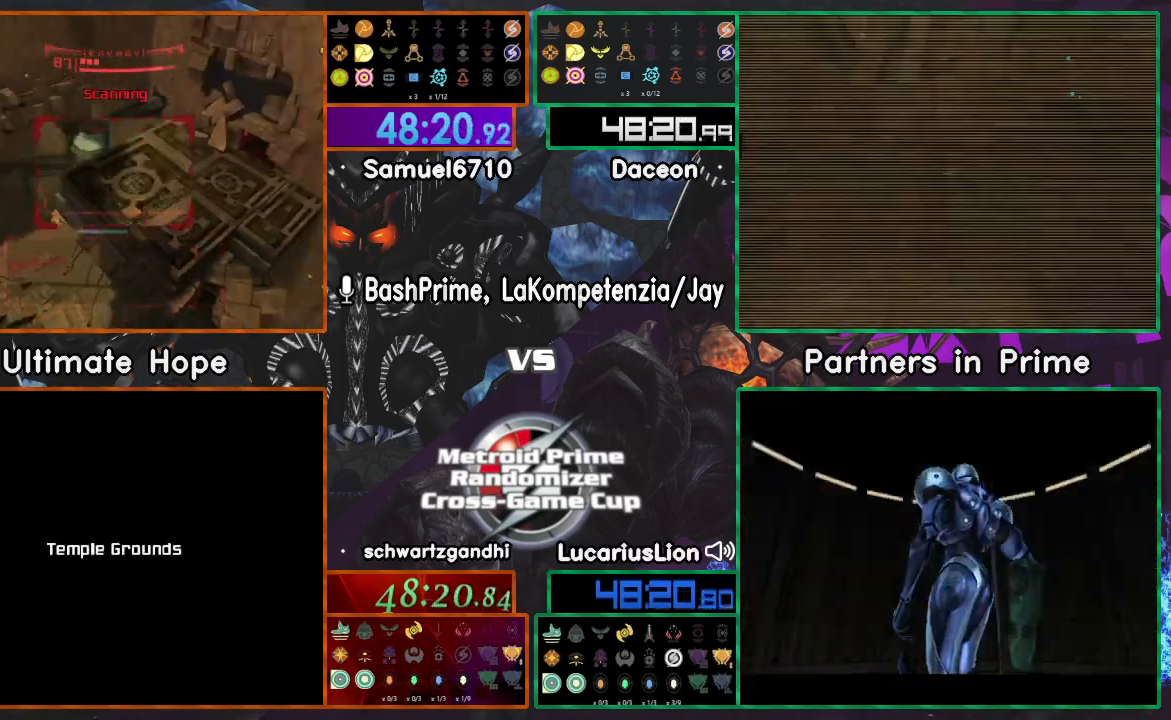
{"dt_ms": 500, "buttons": [], "left_stick": "right", "right_stick": "center"}
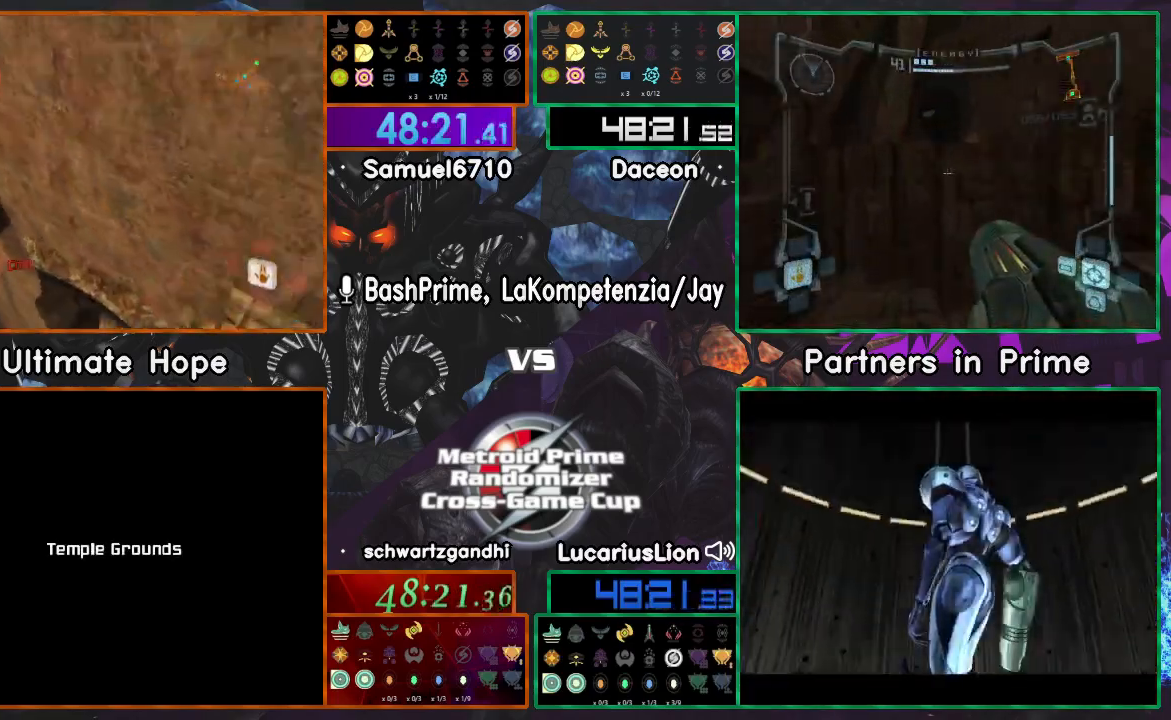
{"dt_ms": 500, "buttons": [], "left_stick": "right", "right_stick": "center", "events": []}
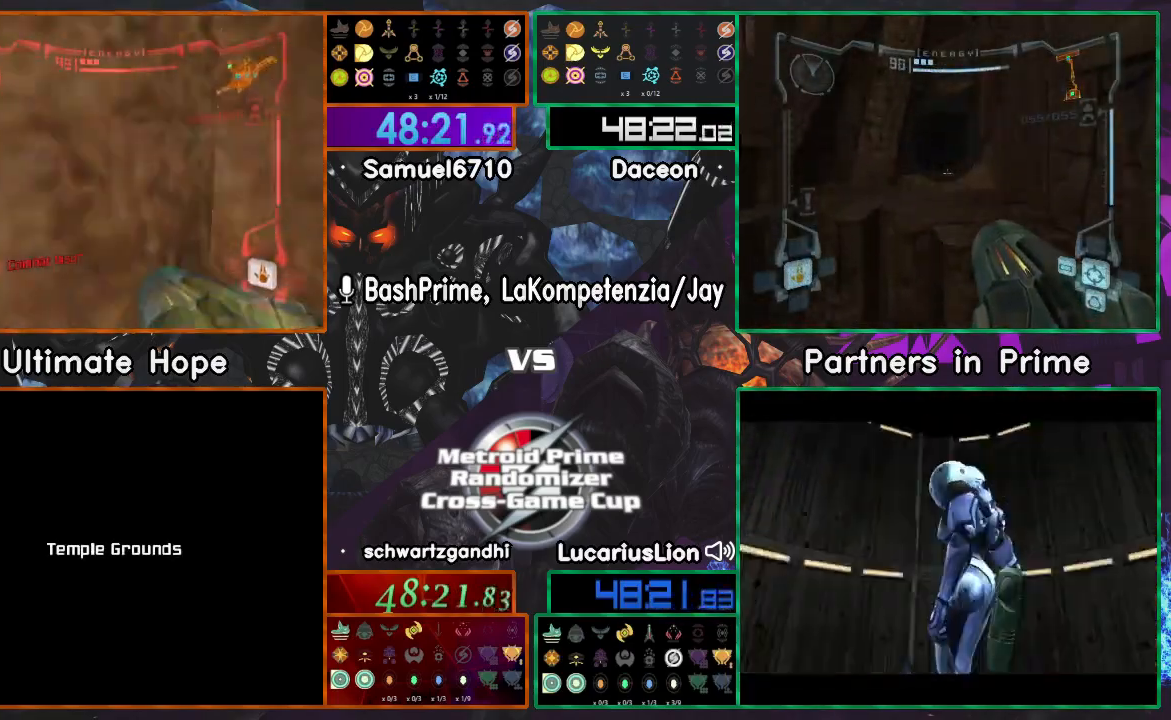
{"dt_ms": 500, "buttons": [], "left_stick": "right", "right_stick": "center", "events": []}
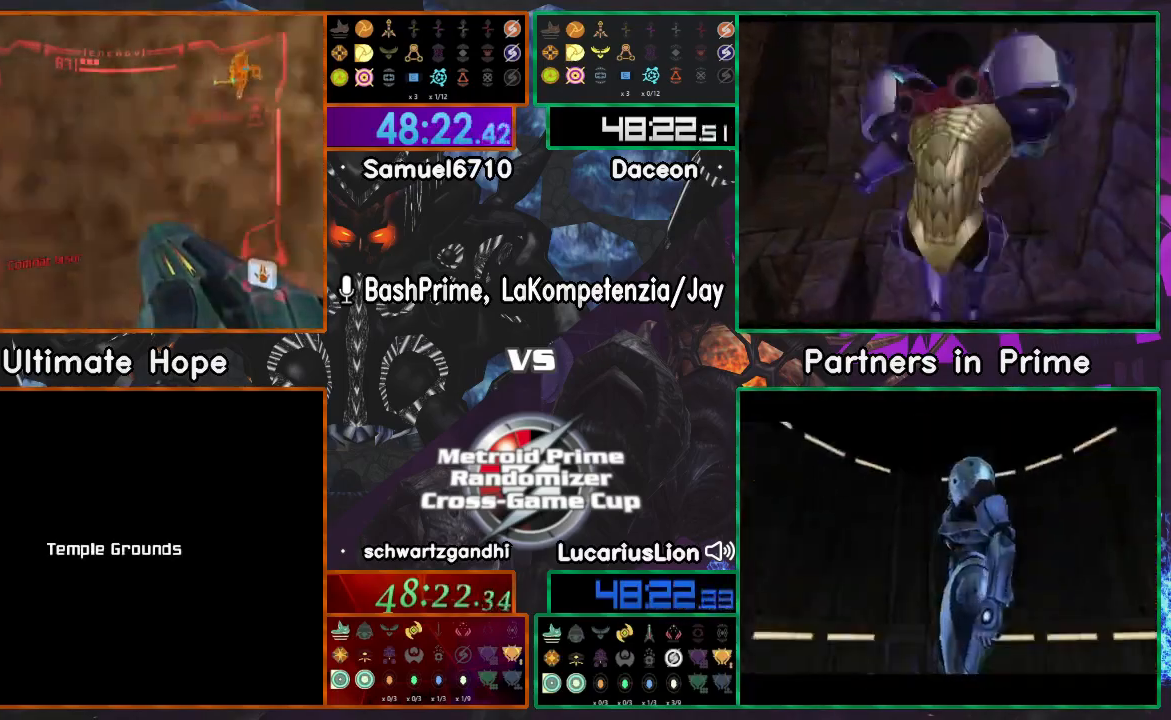
{"dt_ms": 500, "buttons": [], "left_stick": "center", "right_stick": "center", "events": [[50, "left_stick", "up"], [83, "X", "down"], [167, "X", "up"], [267, "left_stick", "center"]]}
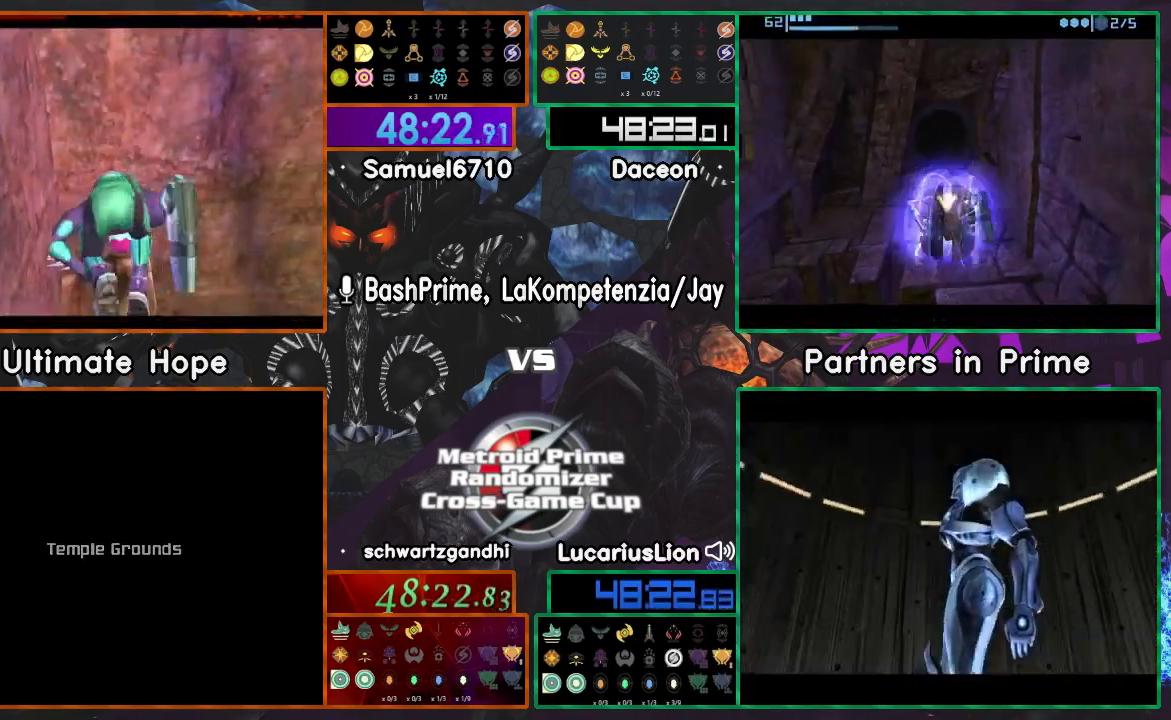
{"dt_ms": 500, "buttons": [], "left_stick": "center", "right_stick": "center", "events": []}
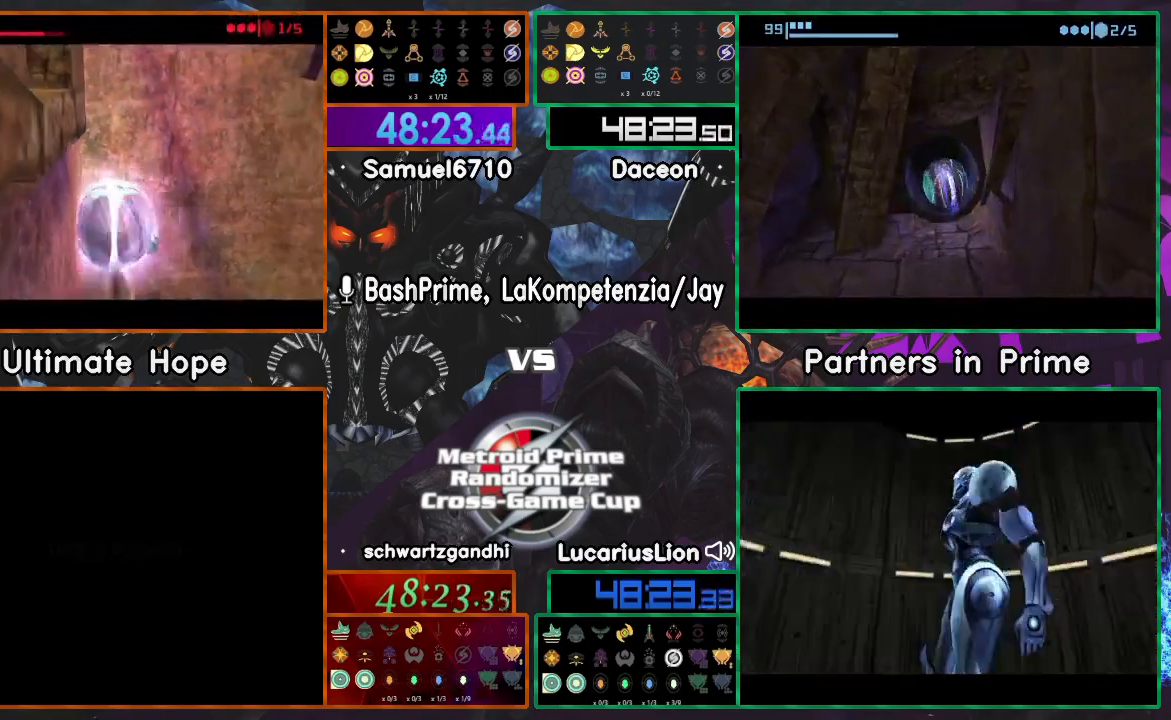
{"dt_ms": 500, "buttons": [], "left_stick": "up", "right_stick": "center", "events": [[100, "A", "down"], [117, "X", "down"], [300, "A", "up"], [300, "X", "up"], [467, "left_stick", "up"]]}
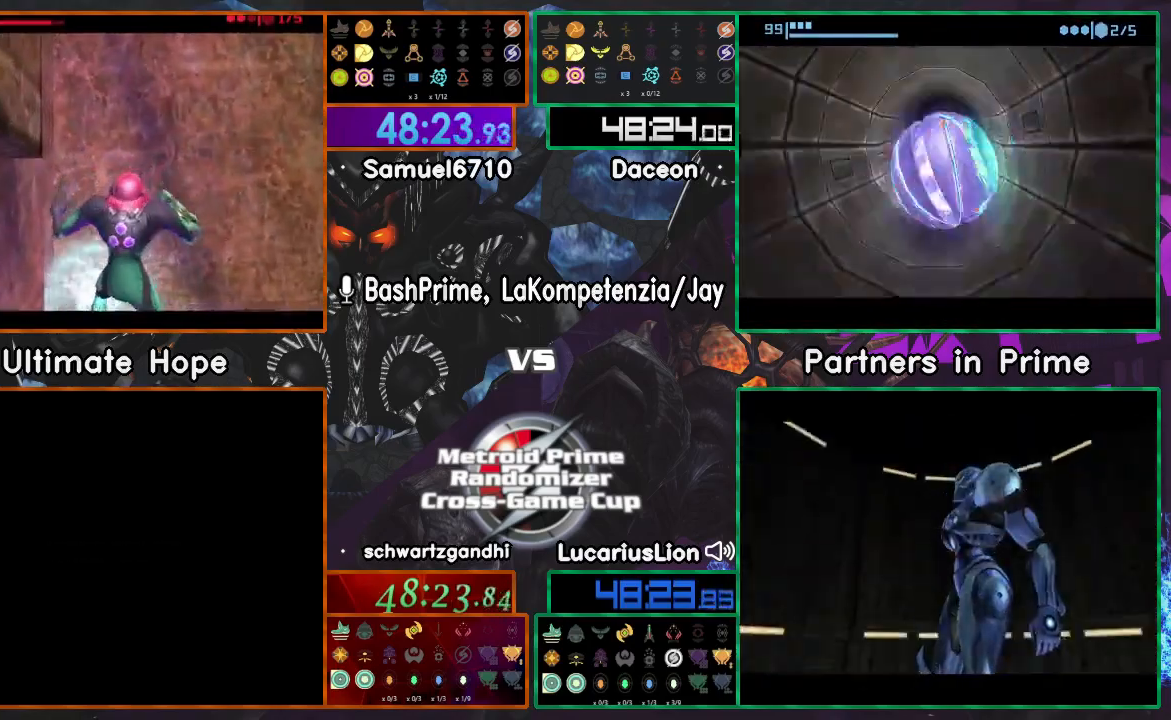
{"dt_ms": 500, "buttons": [], "left_stick": "up", "right_stick": "center", "events": []}
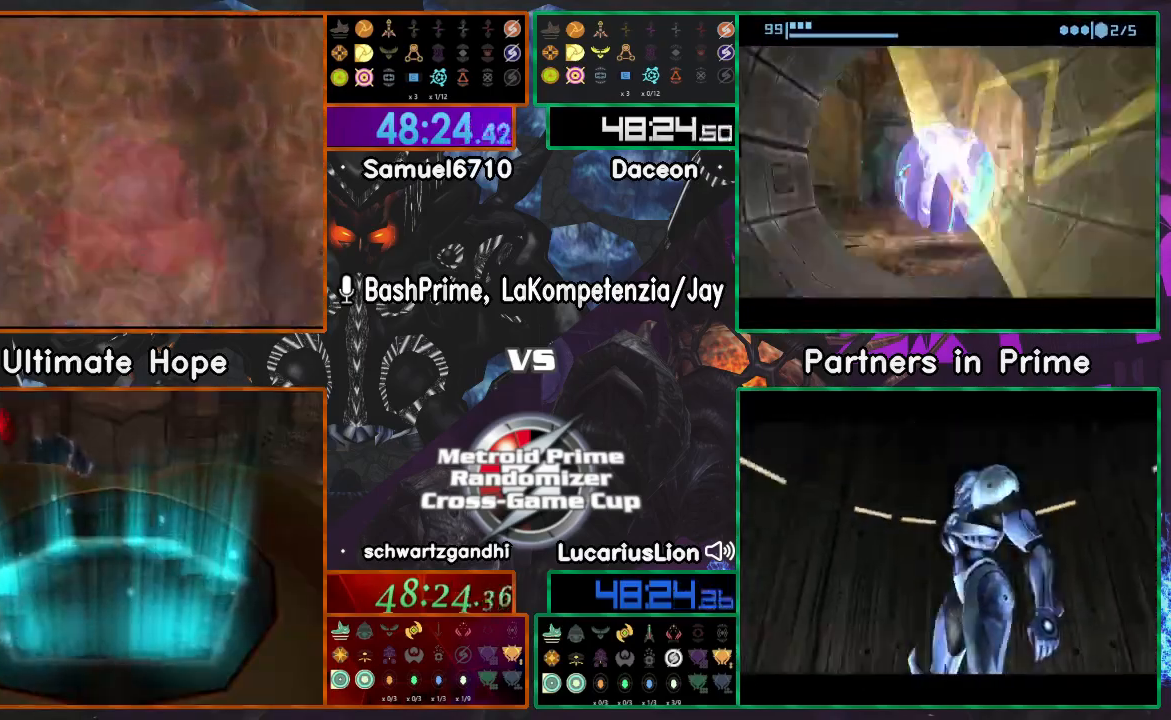
{"dt_ms": 1000, "buttons": [], "left_stick": "up", "right_stick": "center"}
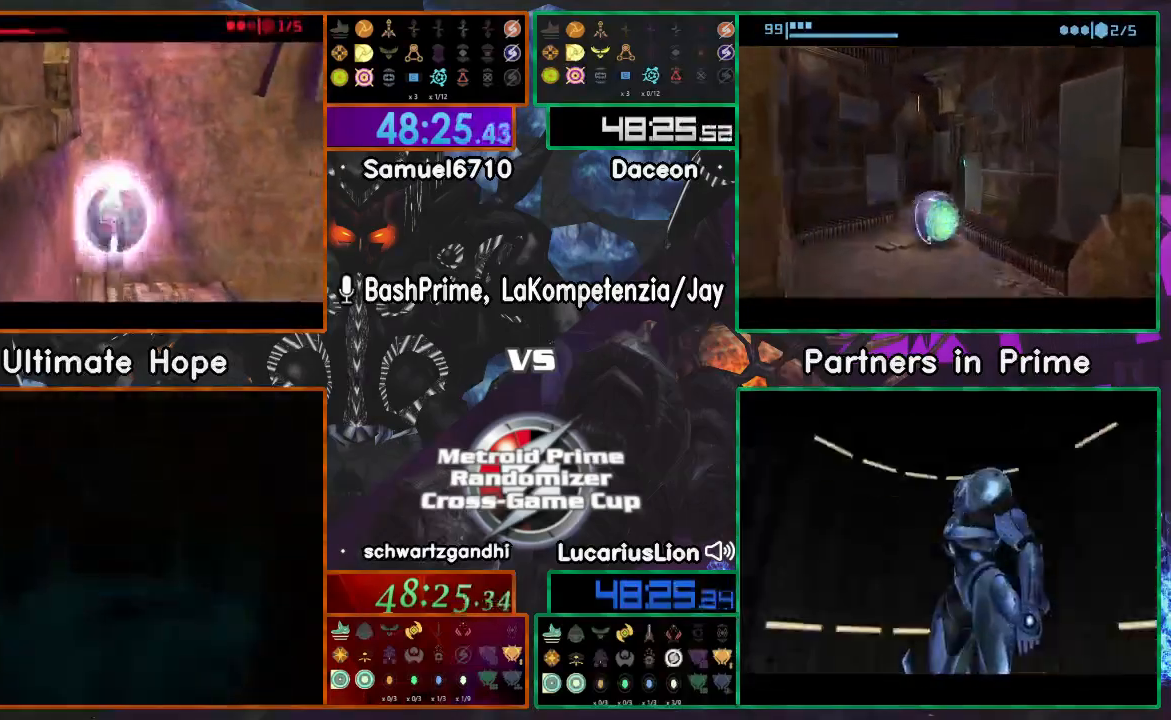
{"dt_ms": 500, "buttons": [], "left_stick": "up", "right_stick": "center", "events": [[200, "A", "down"], [400, "A", "up"]]}
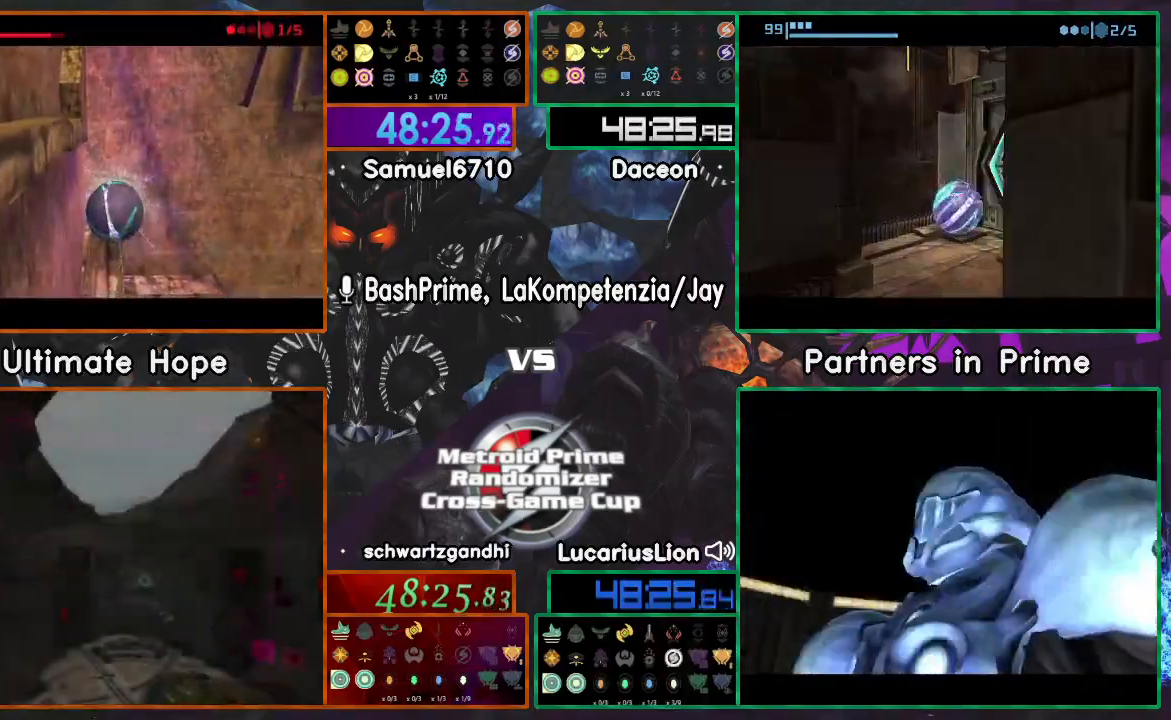
{"dt_ms": 500, "buttons": [], "left_stick": "up", "right_stick": "center", "events": [[367, "A", "down"], [450, "A", "up"]]}
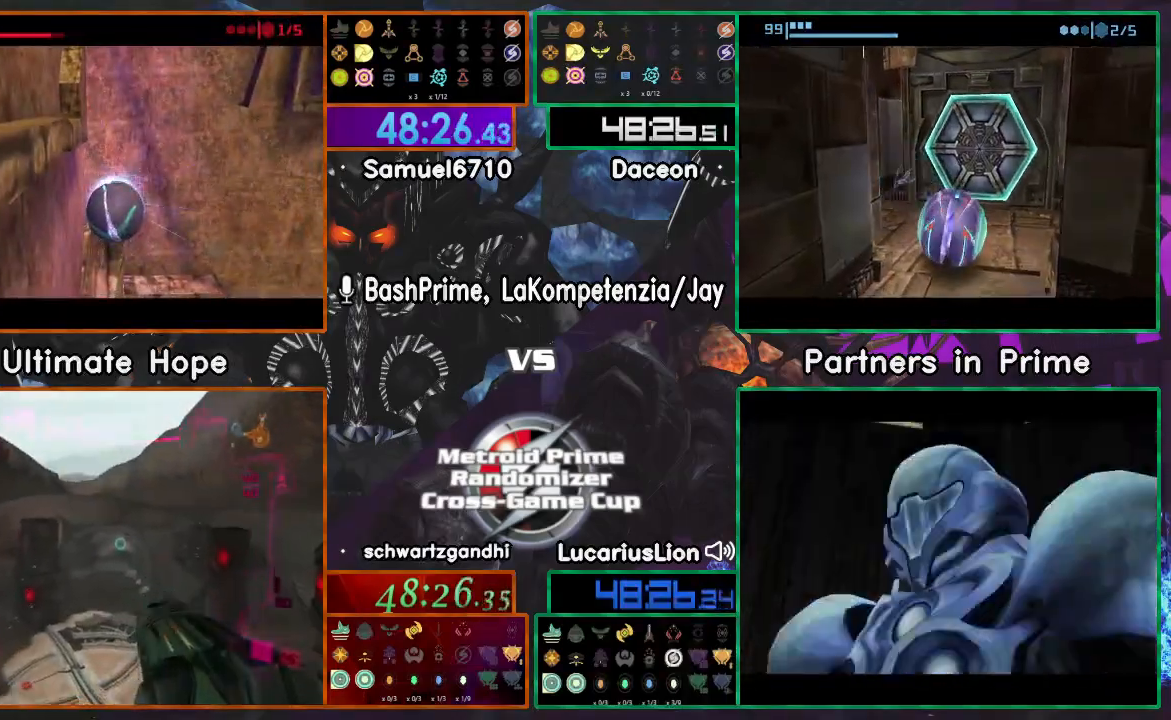
{"dt_ms": 500, "buttons": ["A"], "left_stick": "up", "right_stick": "center", "events": [[350, "A", "down"]]}
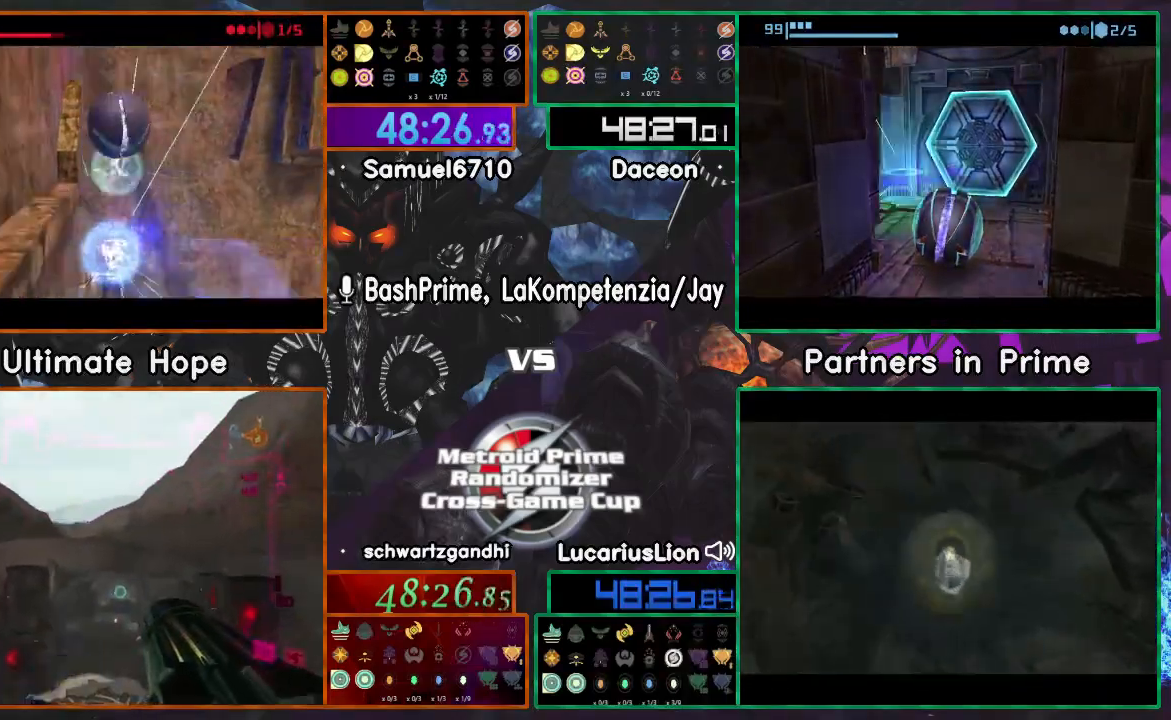
{"dt_ms": 500, "buttons": ["A"], "left_stick": "up", "right_stick": "center", "events": [[200, "A", "up"], [500, "A", "down"]]}
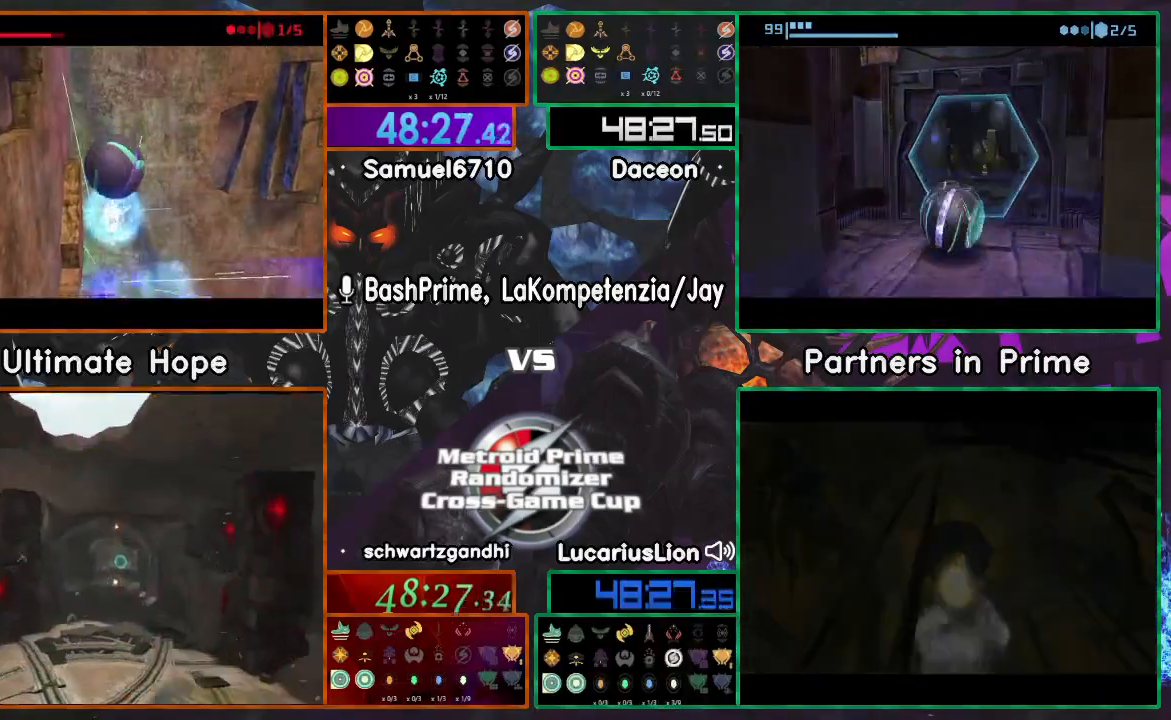
{"dt_ms": 500, "buttons": [], "left_stick": "up-right", "right_stick": "center", "events": [[317, "A", "up"], [317, "left_stick", "up-right"]]}
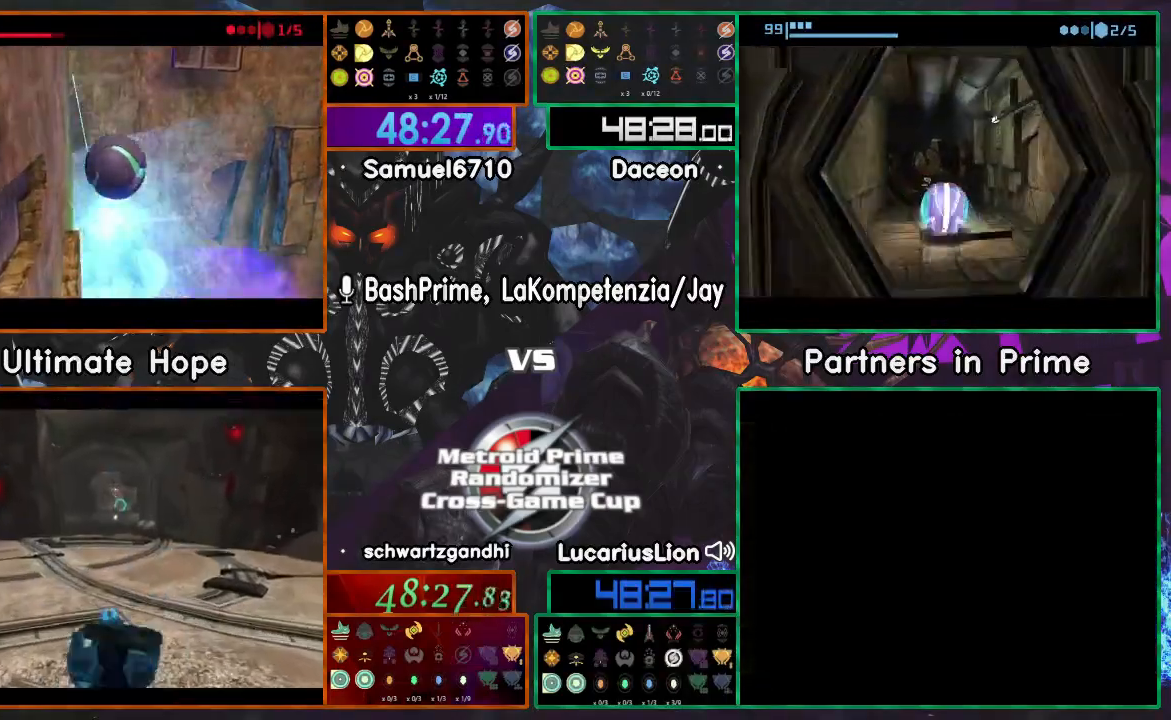
{"dt_ms": 500, "buttons": [], "left_stick": "up", "right_stick": "center", "events": [[50, "A", "down"], [83, "left_stick", "up"], [200, "A", "up"]]}
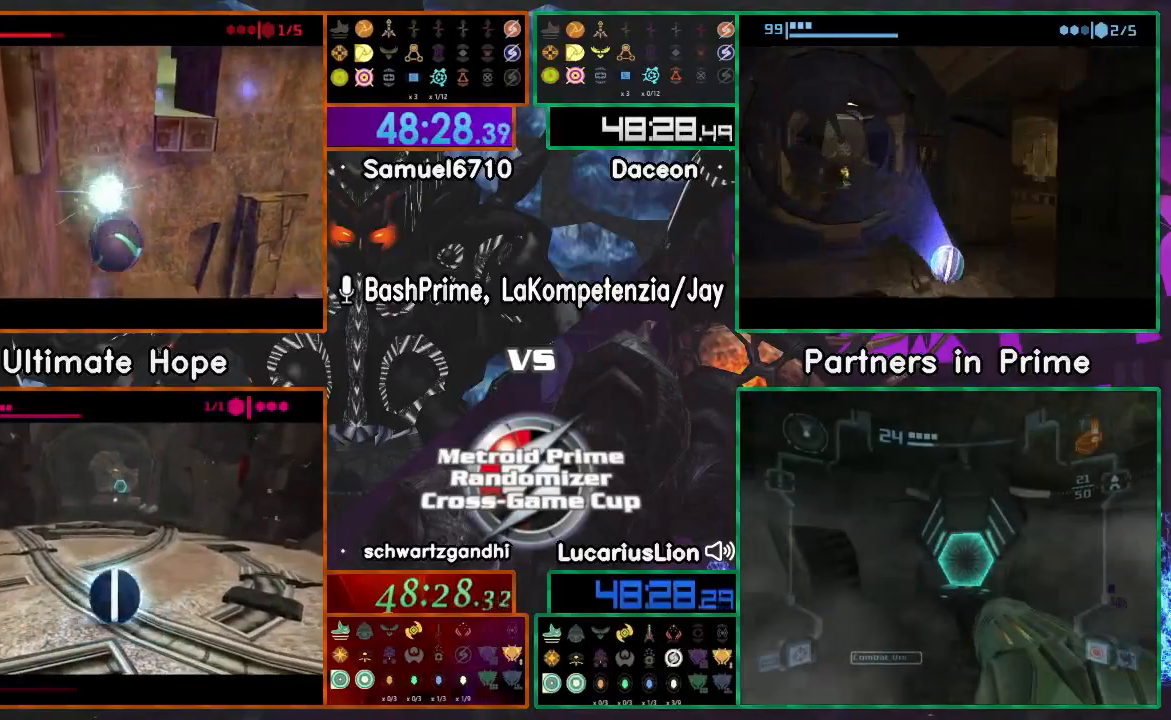
{"dt_ms": 500, "buttons": [], "left_stick": "up", "right_stick": "center", "events": []}
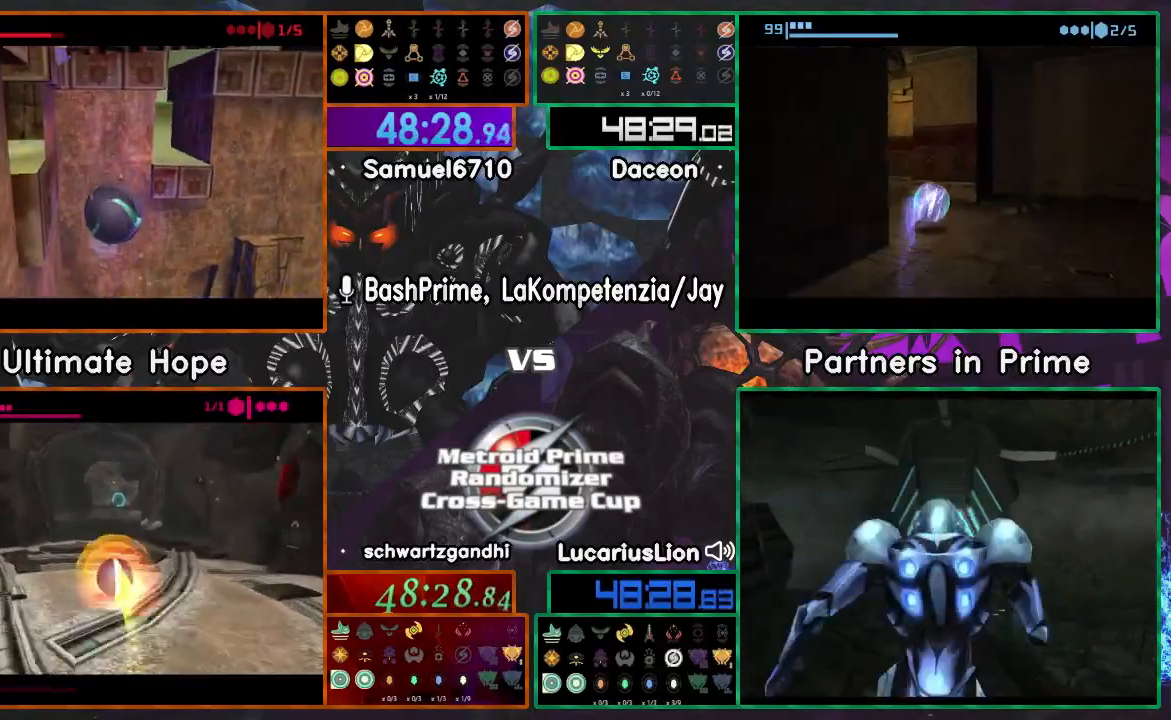
{"dt_ms": 1000, "buttons": [], "left_stick": "left", "right_stick": "center"}